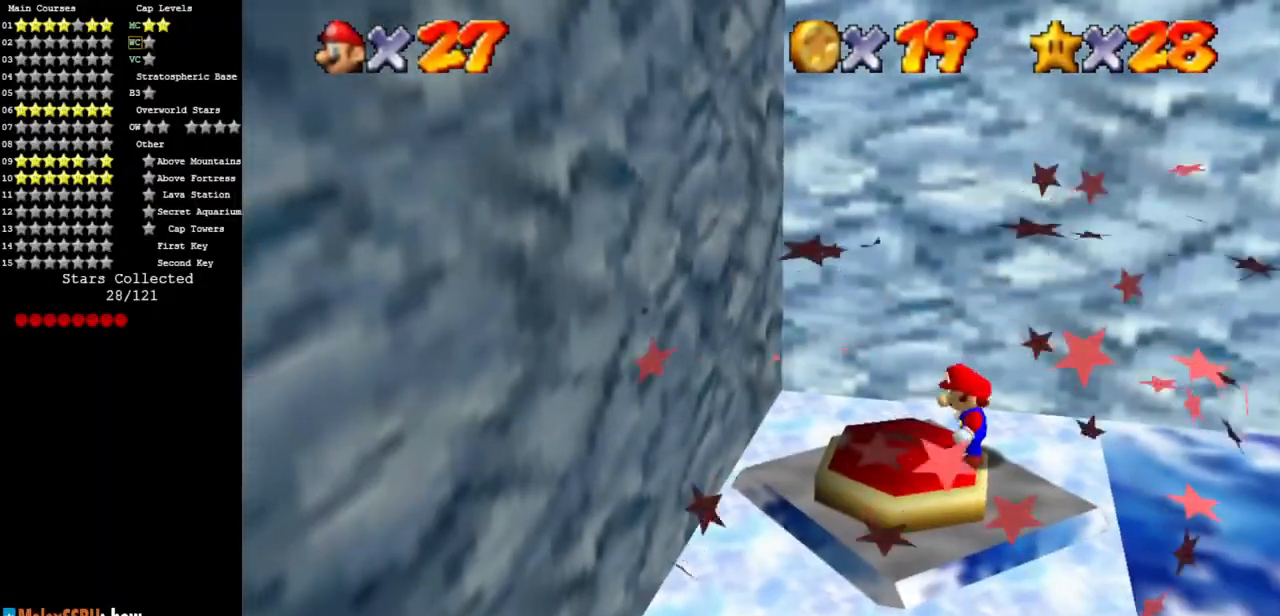
Gameplay with a controller (Nintendo layout); each line is a JSON object with the inputs held at the frame after it. "events" lists button and stick changes between this image and that frame as [ms after this image, input, new state], when the widget could be followed in between. Not read: L3 R3 START.
{"buttons": [], "left_stick": "center", "events": []}
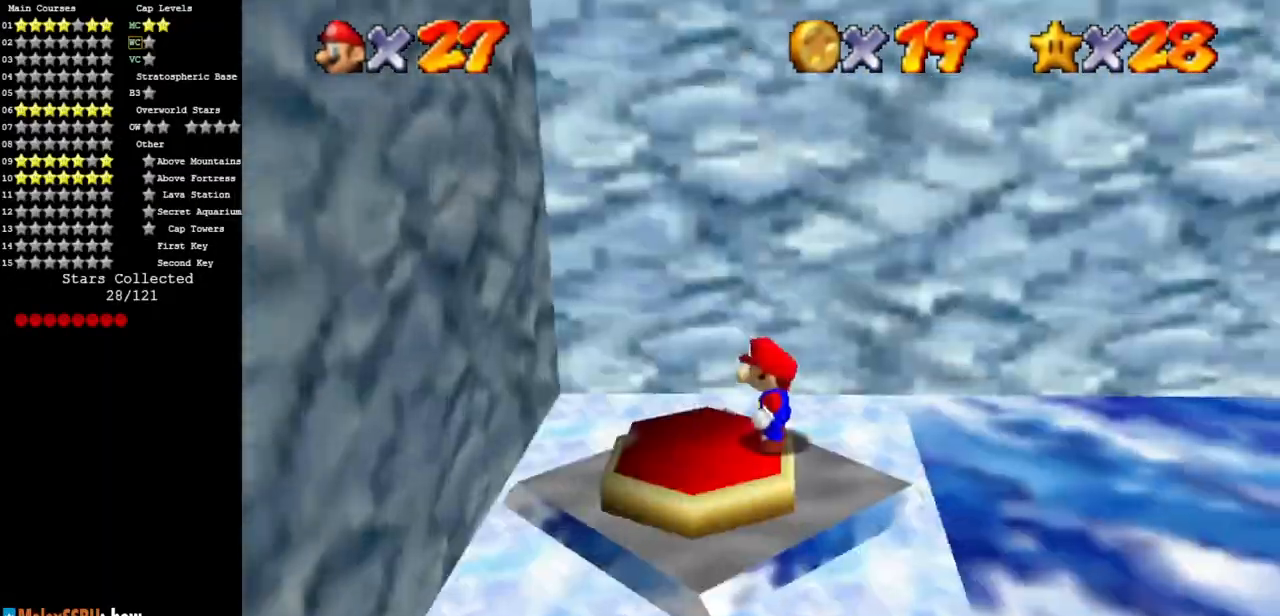
{"buttons": [], "left_stick": "center", "events": []}
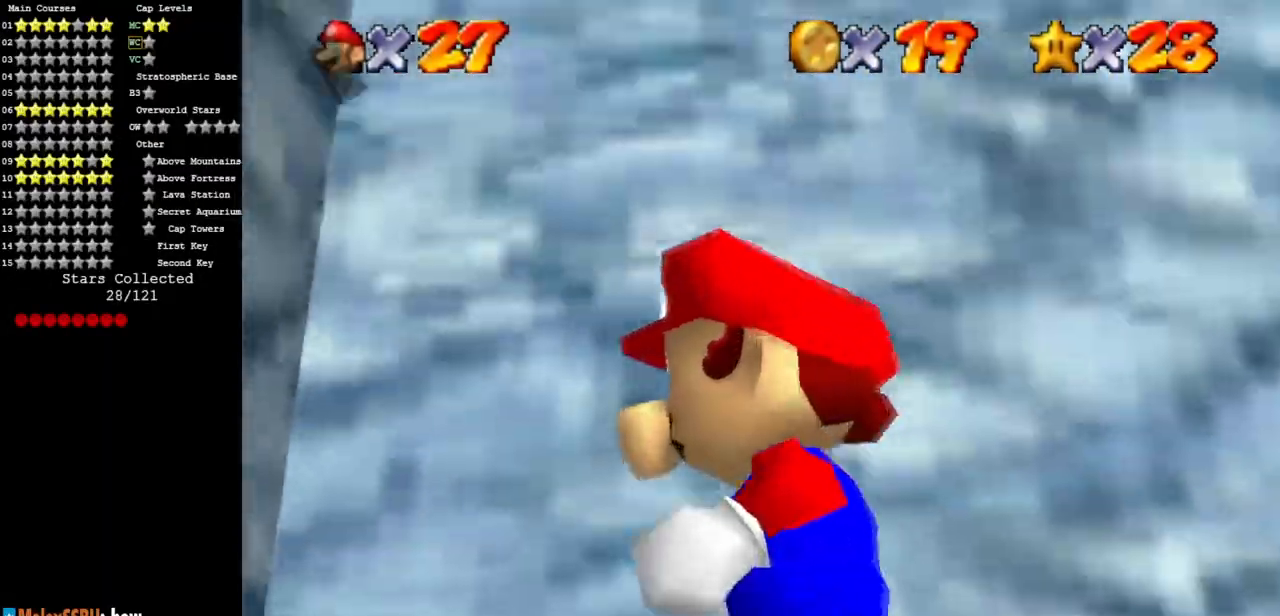
{"buttons": [], "left_stick": "center", "events": []}
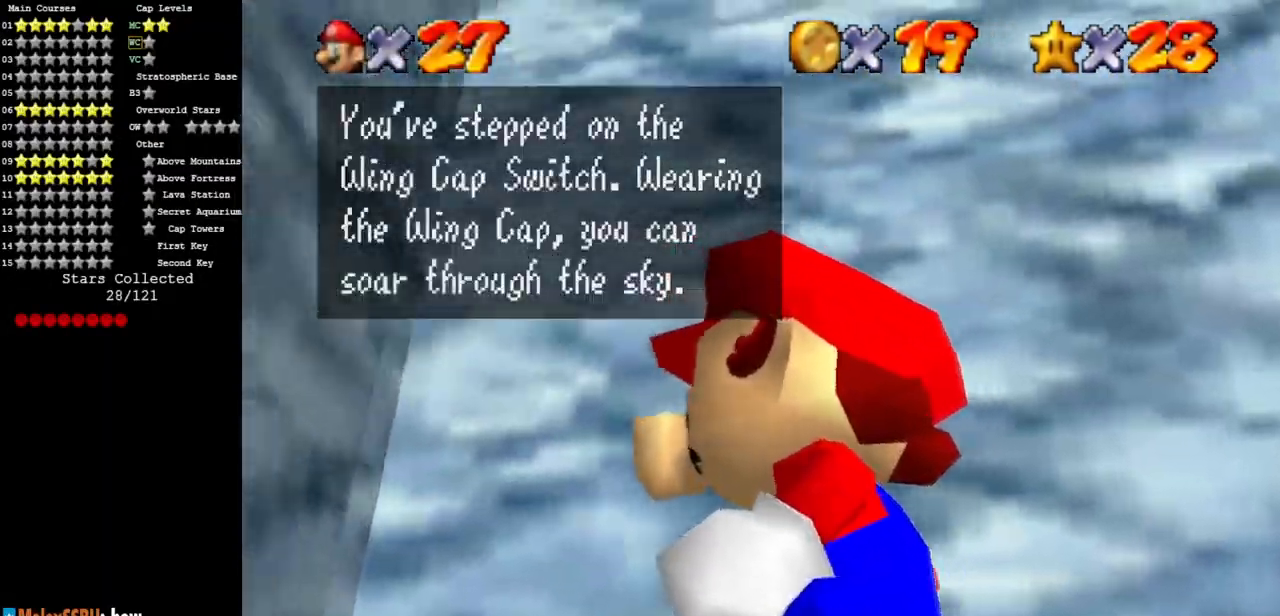
{"buttons": [], "left_stick": "center", "events": []}
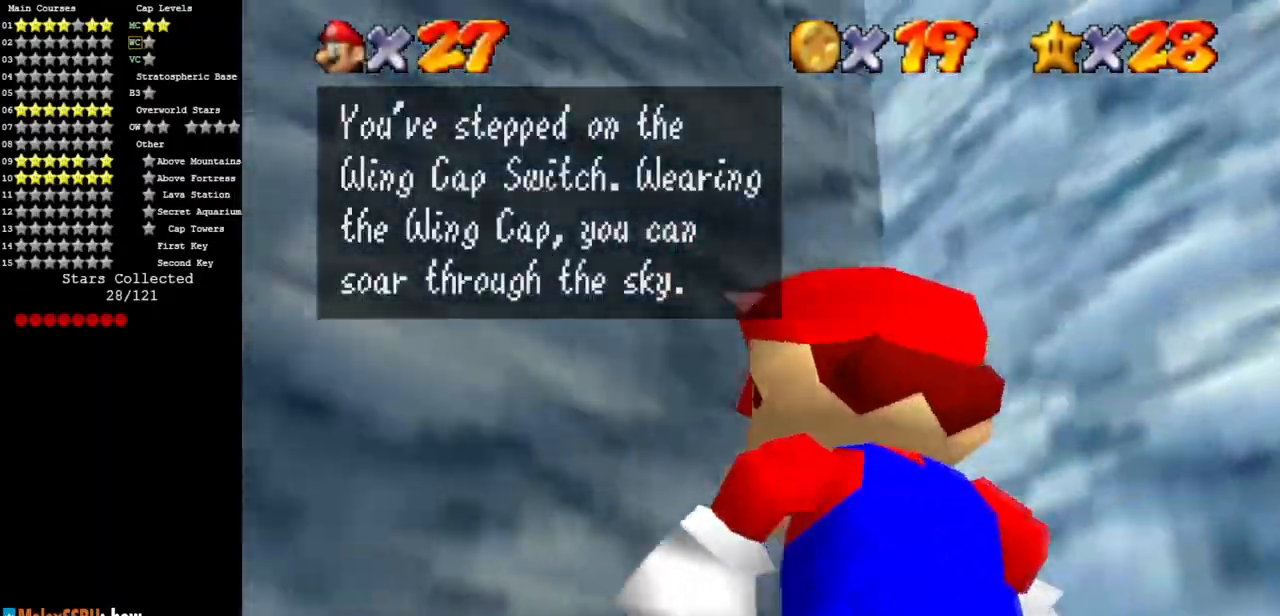
{"buttons": ["A"], "left_stick": "center", "events": [[83, "A", "down"], [250, "A", "up"], [433, "A", "down"]]}
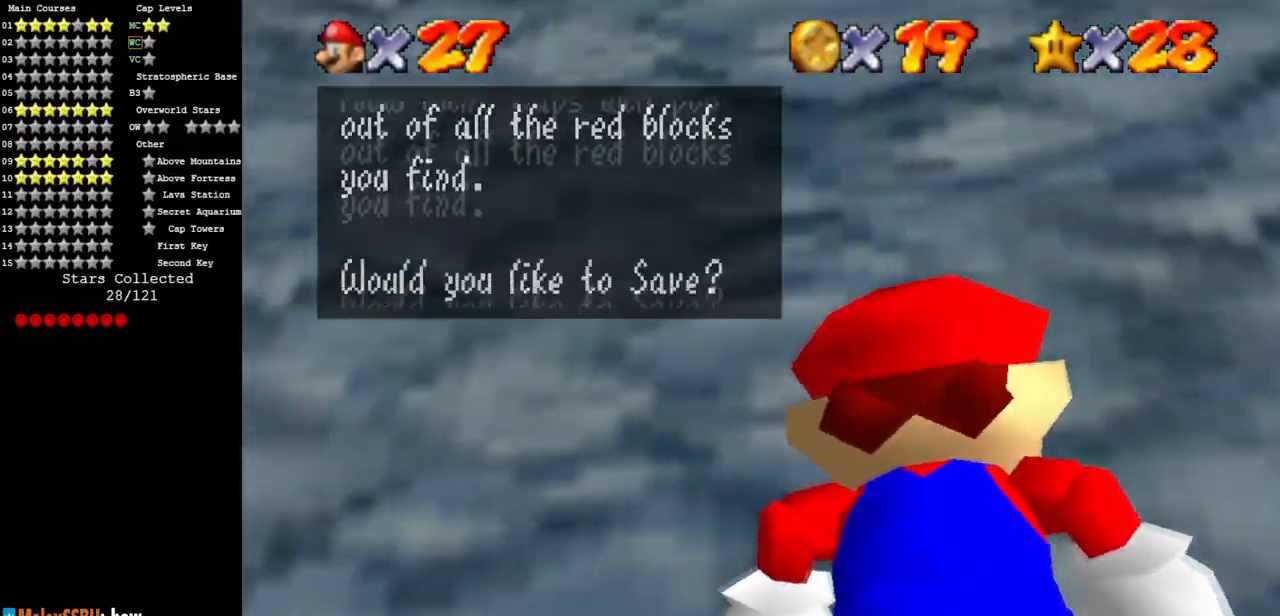
{"buttons": [], "left_stick": "center", "events": [[83, "A", "up"], [284, "A", "down"], [434, "A", "up"]]}
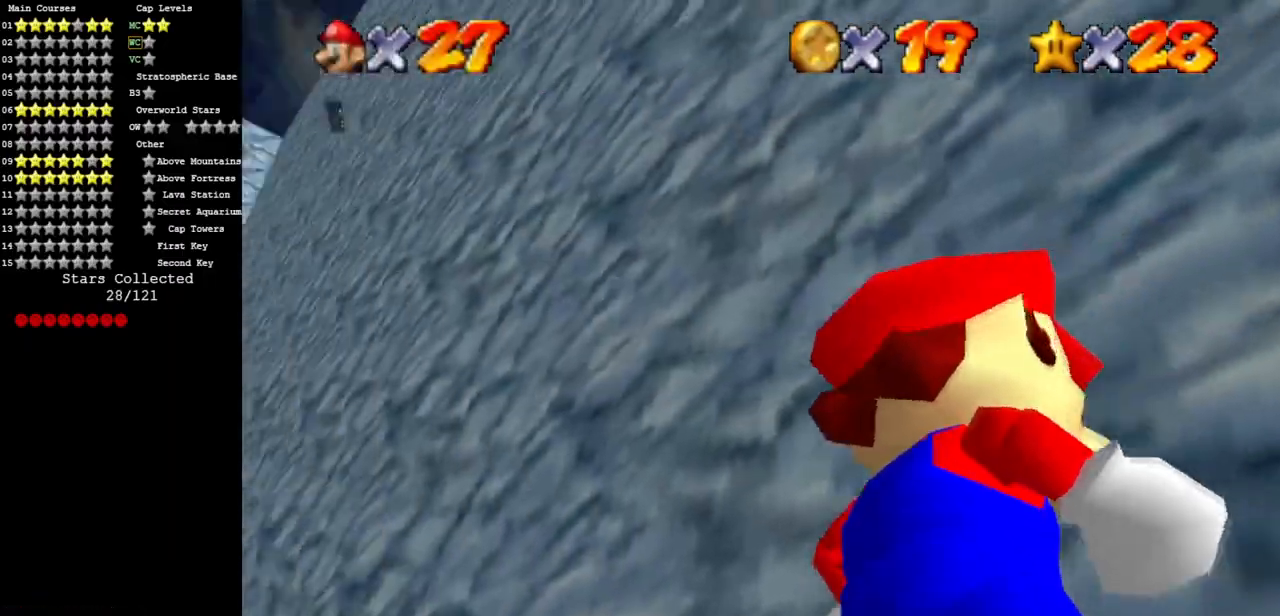
{"buttons": ["C_DOWN", "C_LEFT"], "left_stick": "center", "events": [[500, "C_DOWN", "down"], [500, "C_LEFT", "down"]]}
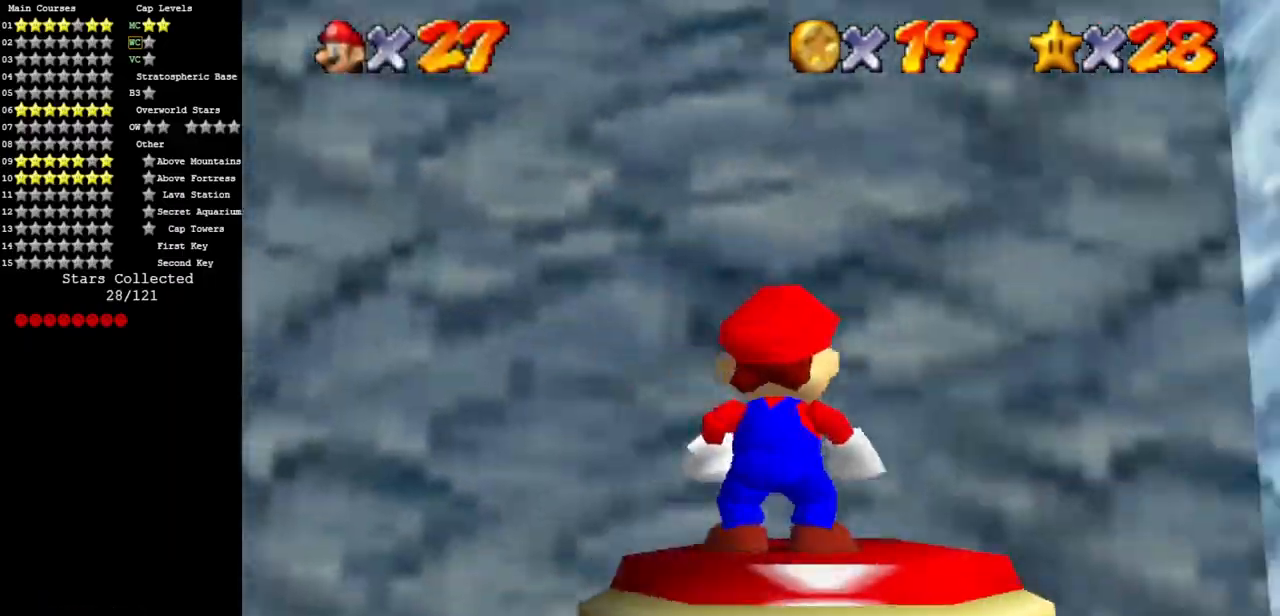
{"buttons": [], "left_stick": "up-right", "events": [[84, "left_stick", "up-right"], [150, "C_DOWN", "up"], [150, "C_LEFT", "up"], [217, "C_LEFT", "down"], [250, "C_DOWN", "down"], [434, "C_DOWN", "up"], [434, "C_LEFT", "up"]]}
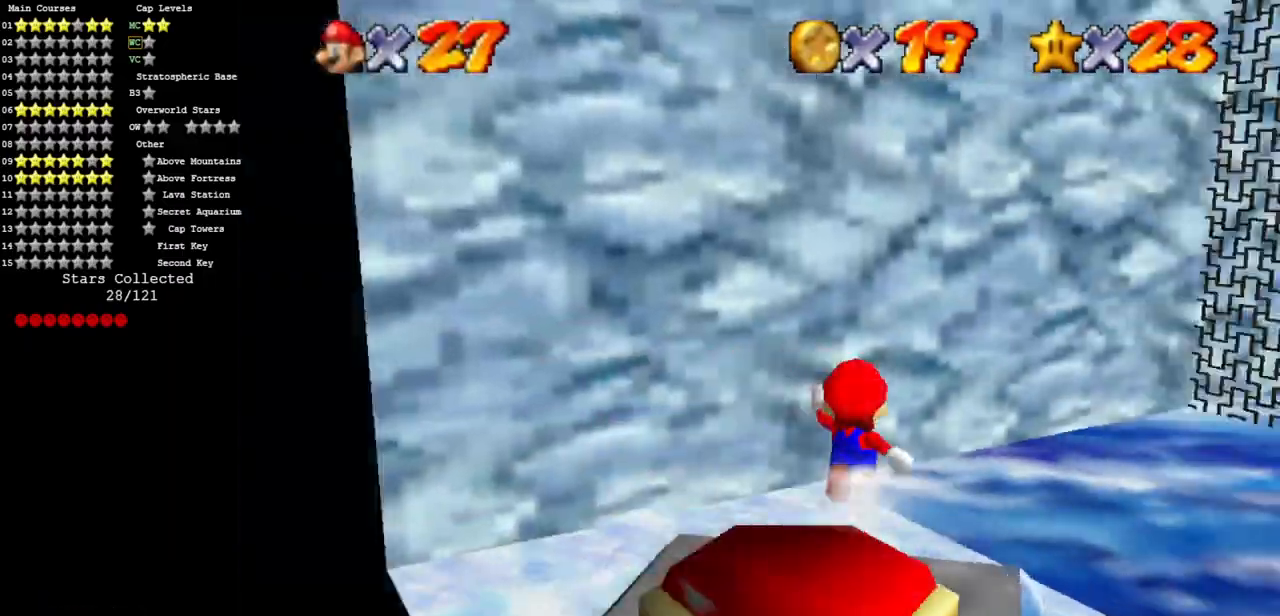
{"buttons": [], "left_stick": "up", "events": [[150, "C_LEFT", "down"], [183, "C_DOWN", "down"], [283, "left_stick", "up"], [383, "C_DOWN", "up"], [383, "C_LEFT", "up"]]}
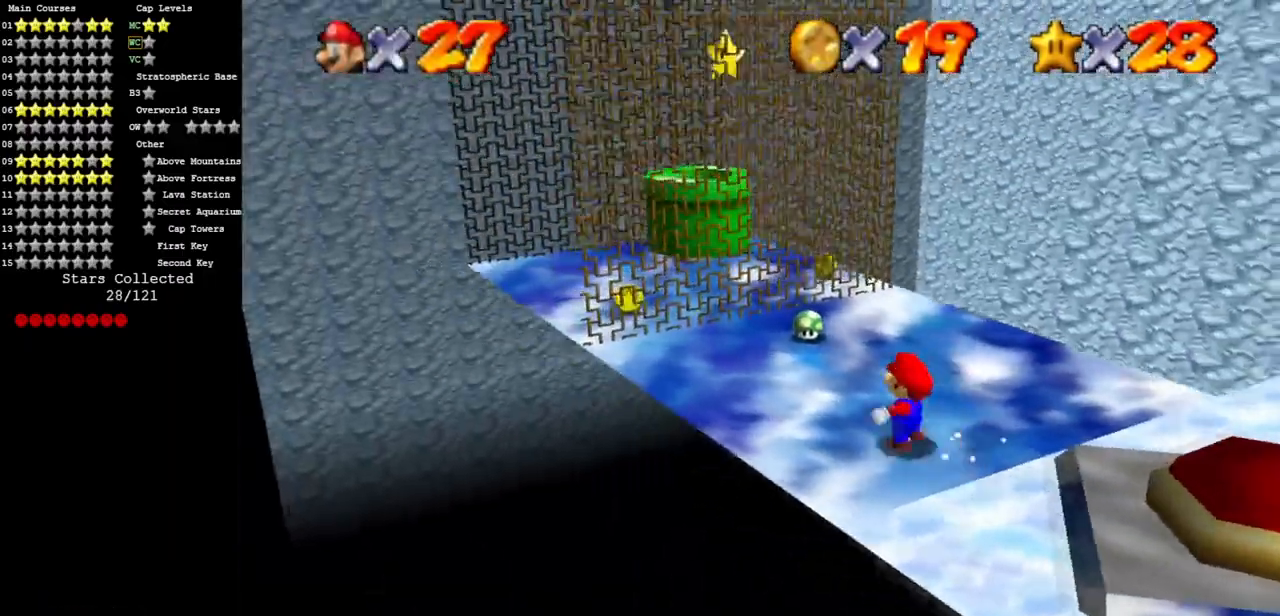
{"buttons": [], "left_stick": "up-right", "events": [[50, "left_stick", "up-left"], [100, "C_DOWN", "down"], [100, "C_RIGHT", "down"], [217, "left_stick", "up"], [267, "C_DOWN", "up"], [267, "C_RIGHT", "up"], [451, "left_stick", "up-right"]]}
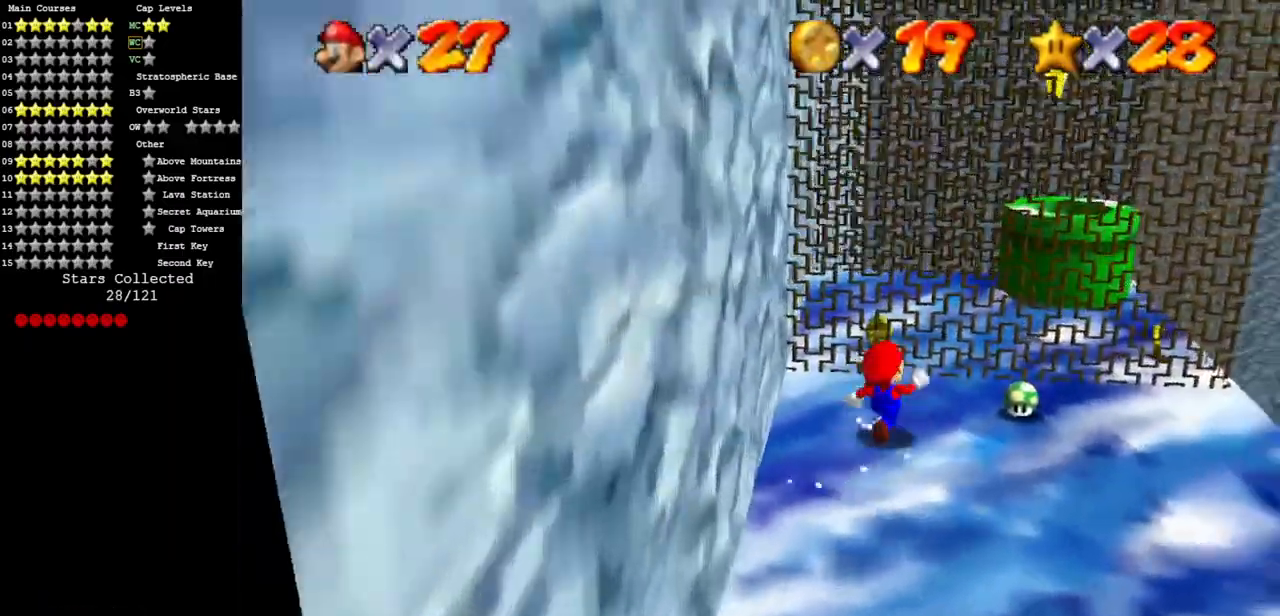
{"buttons": [], "left_stick": "up-left", "events": [[200, "left_stick", "left"], [267, "A", "down"], [300, "left_stick", "up-left"], [350, "A", "up"]]}
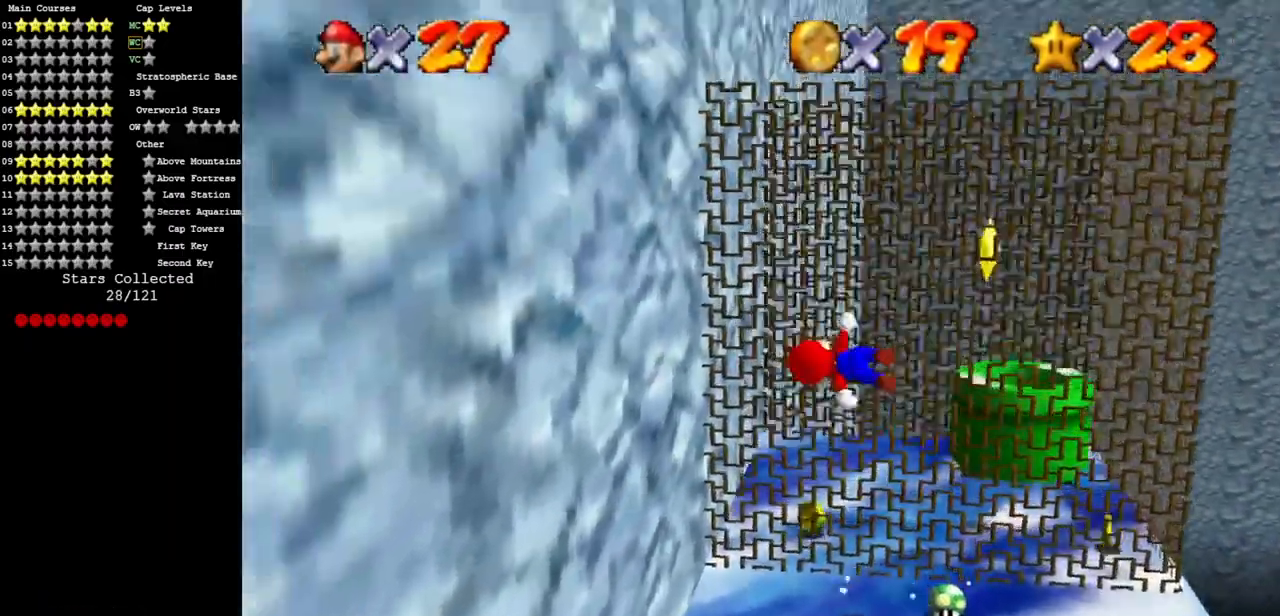
{"buttons": ["A"], "left_stick": "up-left", "events": [[134, "left_stick", "left"], [267, "left_stick", "up-left"], [384, "A", "down"]]}
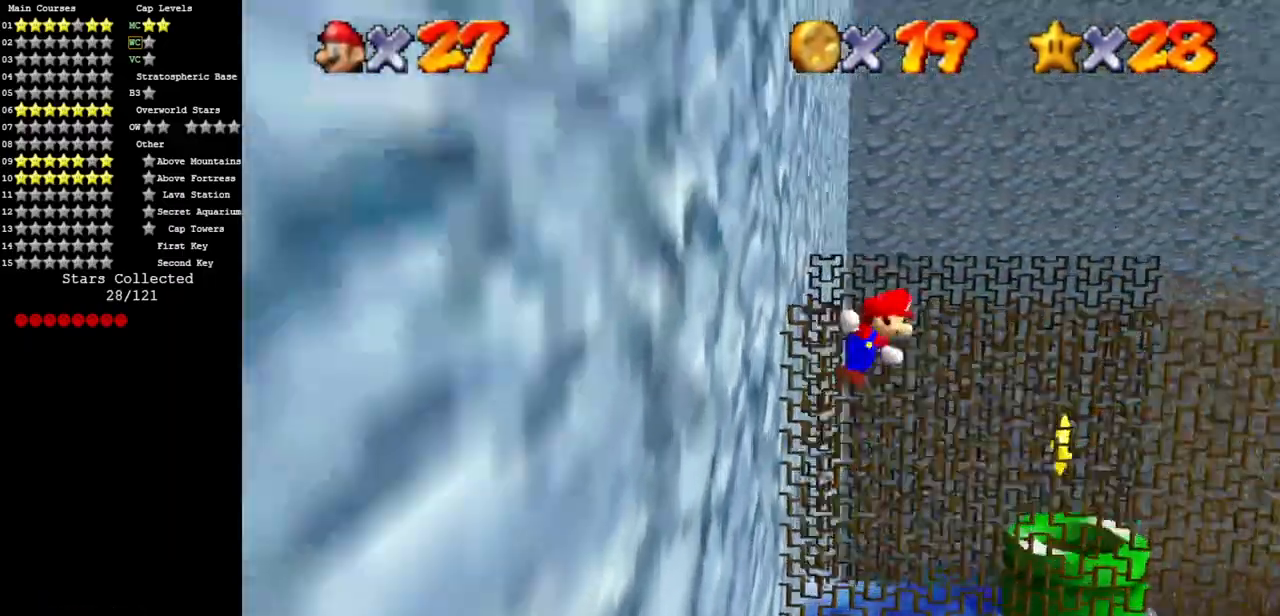
{"buttons": [], "left_stick": "up", "events": [[50, "left_stick", "up"], [350, "A", "up"]]}
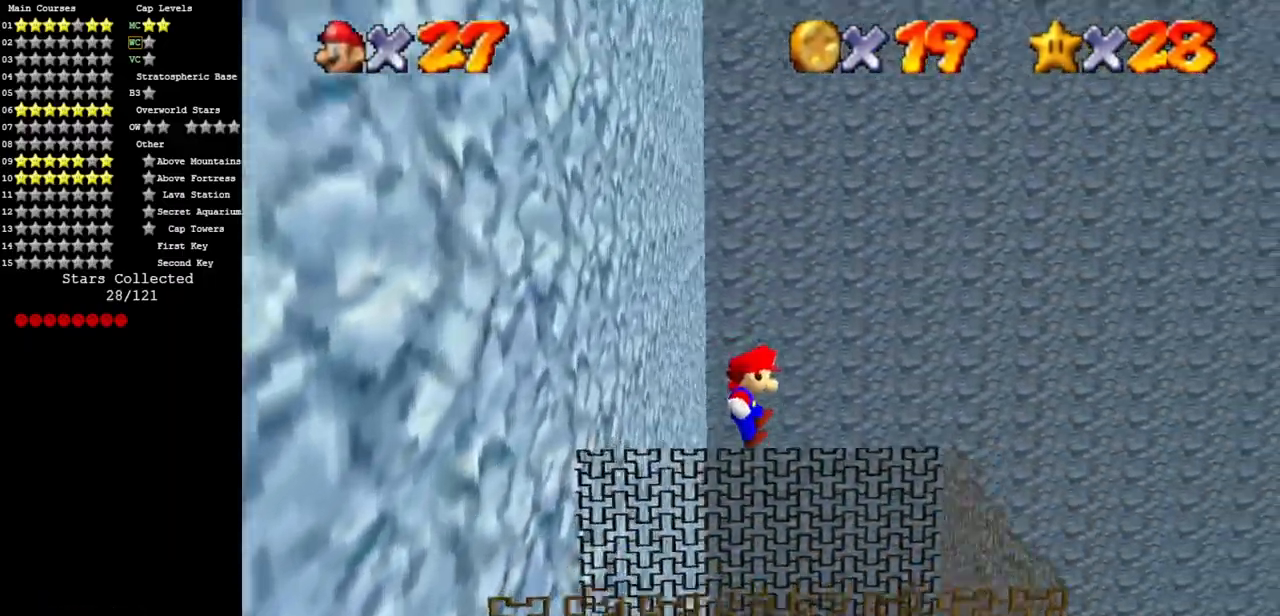
{"buttons": [], "left_stick": "left", "events": [[67, "C_DOWN", "down"], [67, "C_LEFT", "down"], [117, "C_DOWN", "up"], [117, "C_LEFT", "up"], [117, "left_stick", "left"], [217, "C_DOWN", "down"], [217, "C_LEFT", "down"], [284, "left_stick", "down"], [367, "C_DOWN", "up"], [367, "C_LEFT", "up"], [467, "left_stick", "left"]]}
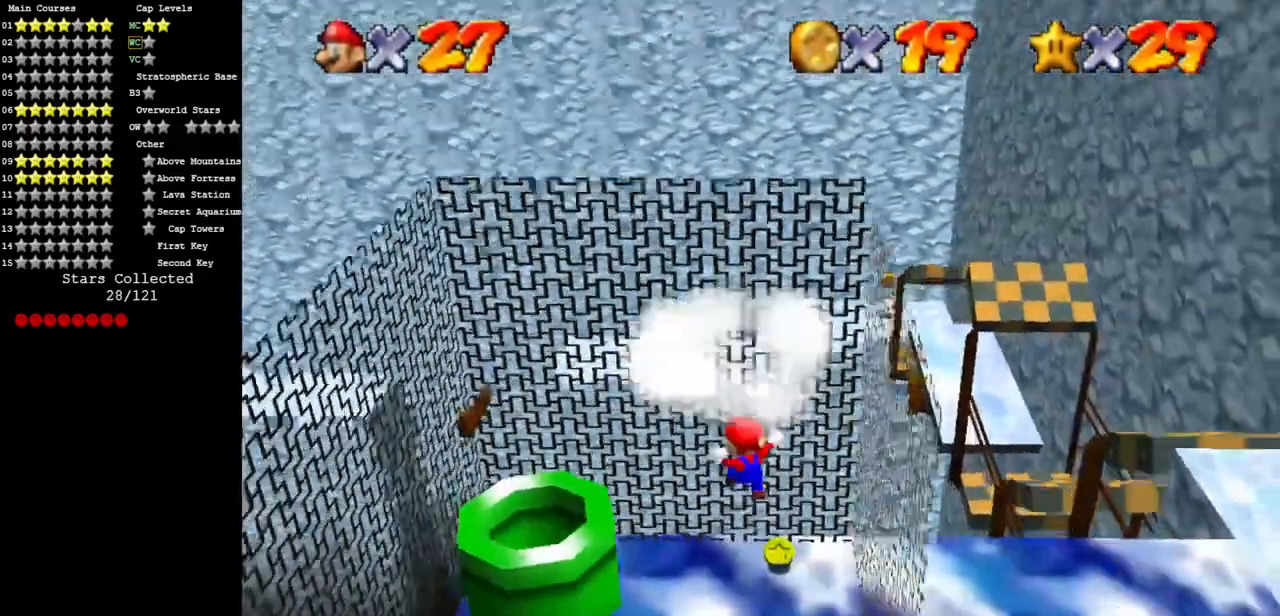
{"buttons": [], "left_stick": "center", "events": [[33, "left_stick", "center"]]}
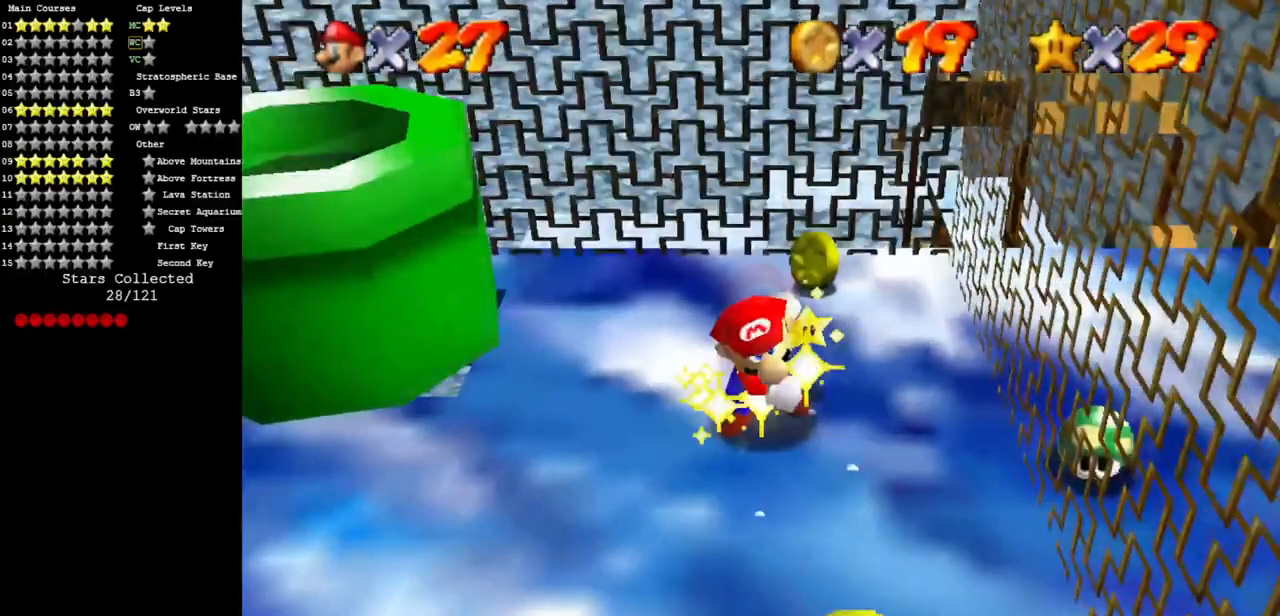
{"buttons": [], "left_stick": "center", "events": []}
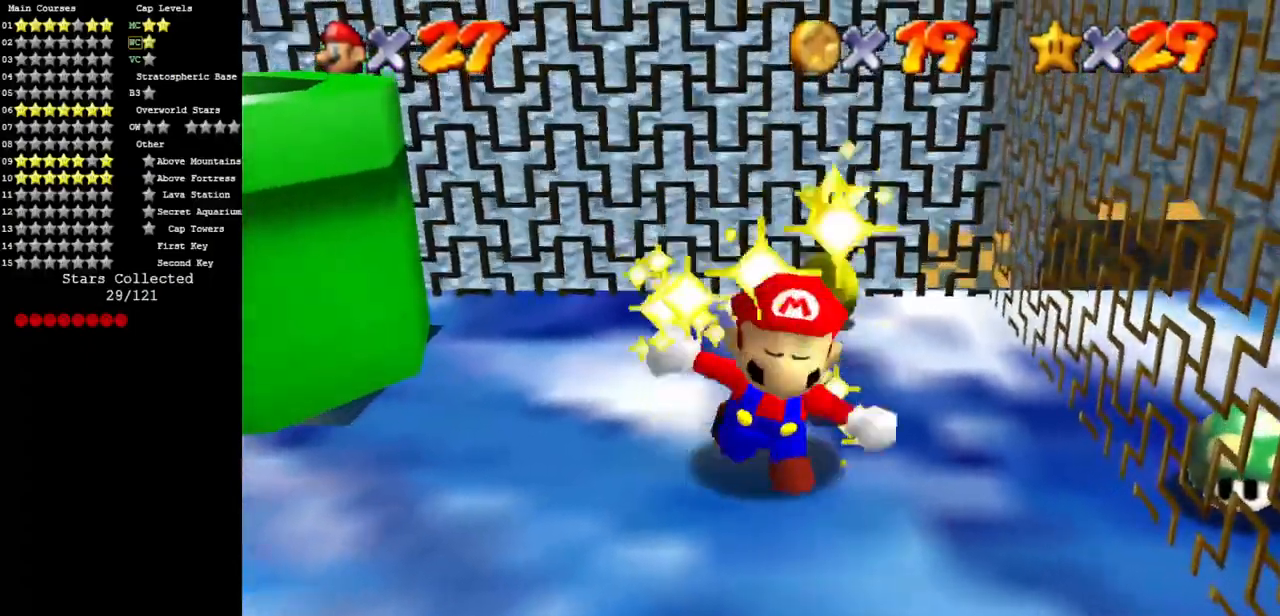
{"buttons": [], "left_stick": "center", "events": []}
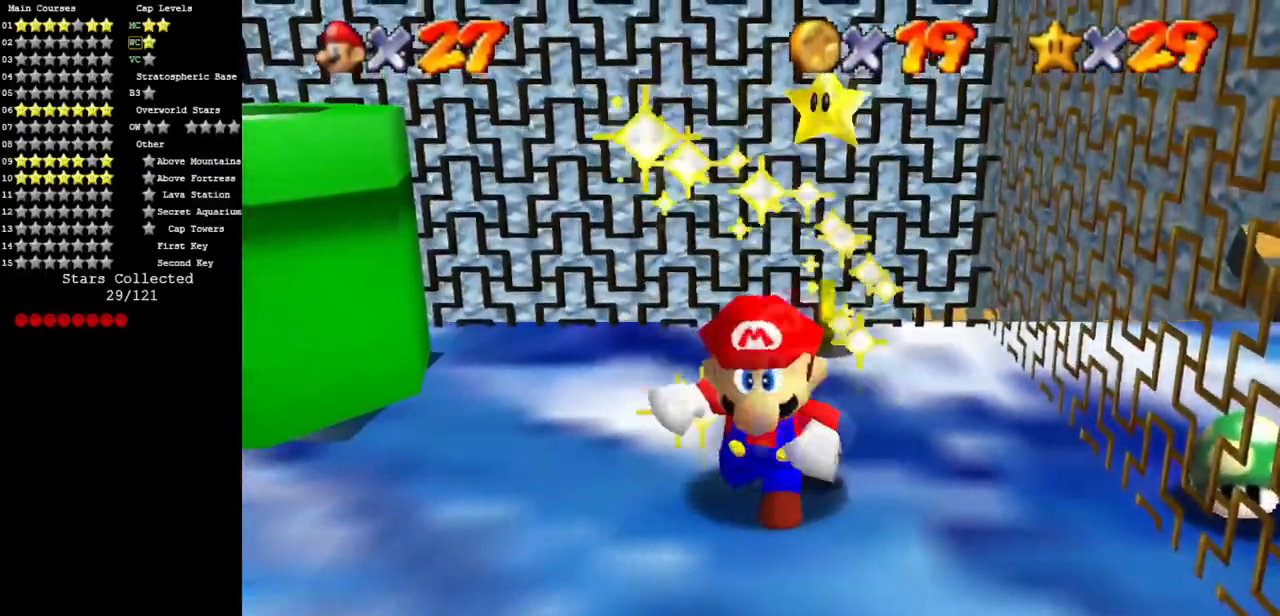
{"buttons": [], "left_stick": "center", "events": []}
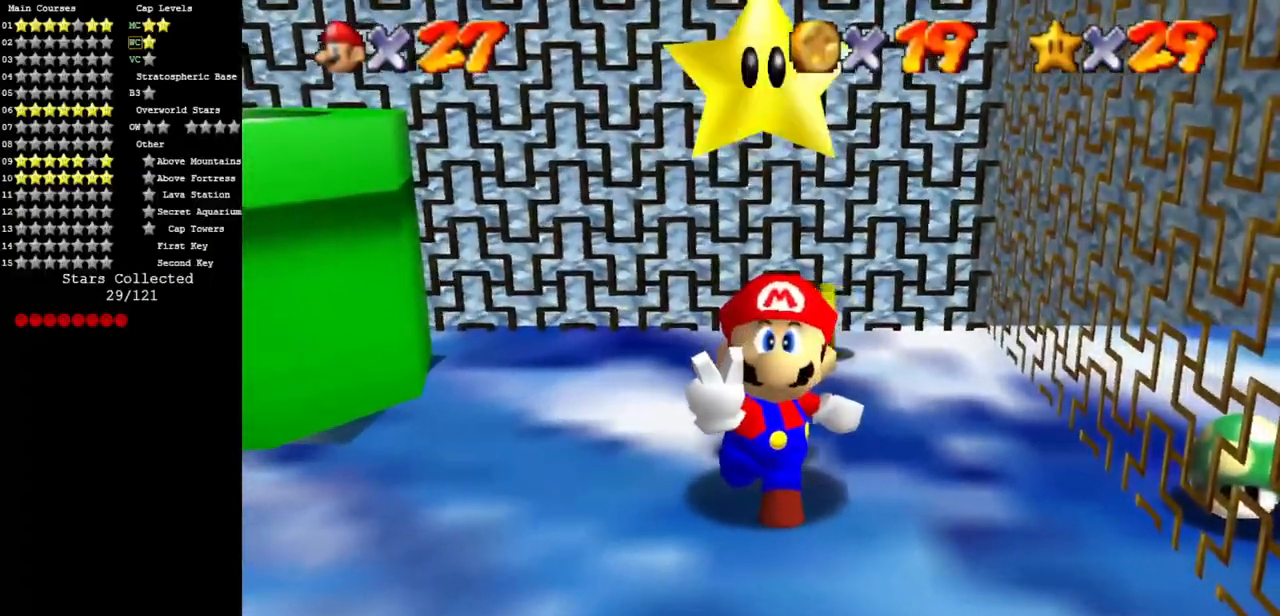
{"buttons": [], "left_stick": "center", "events": []}
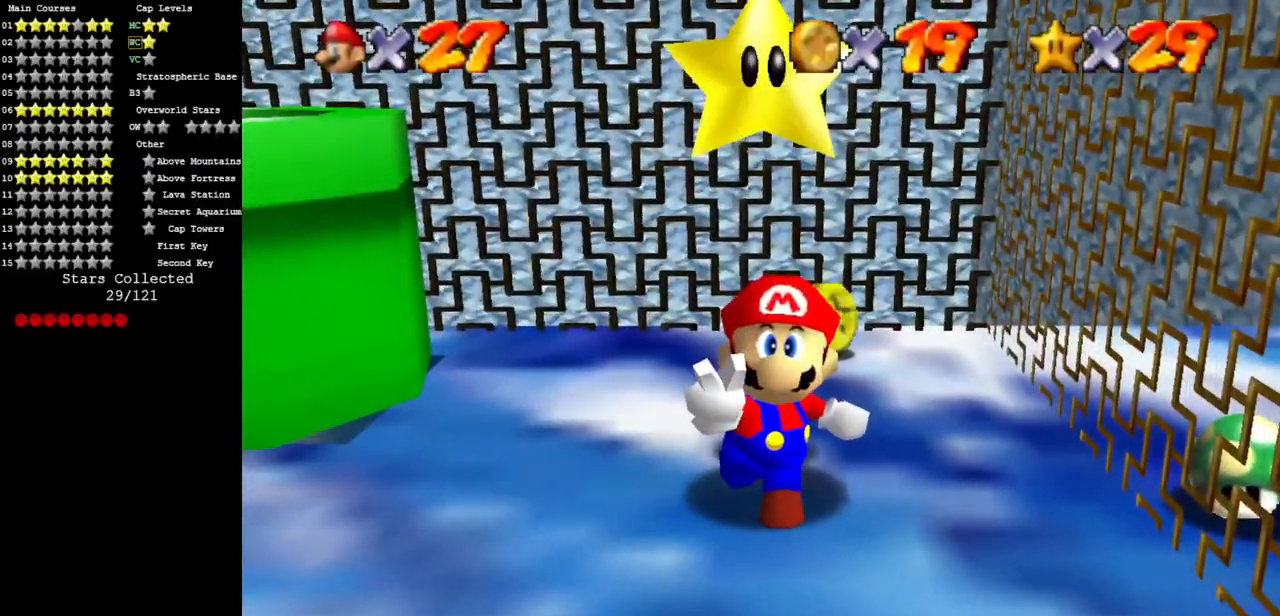
{"buttons": [], "left_stick": "center", "events": []}
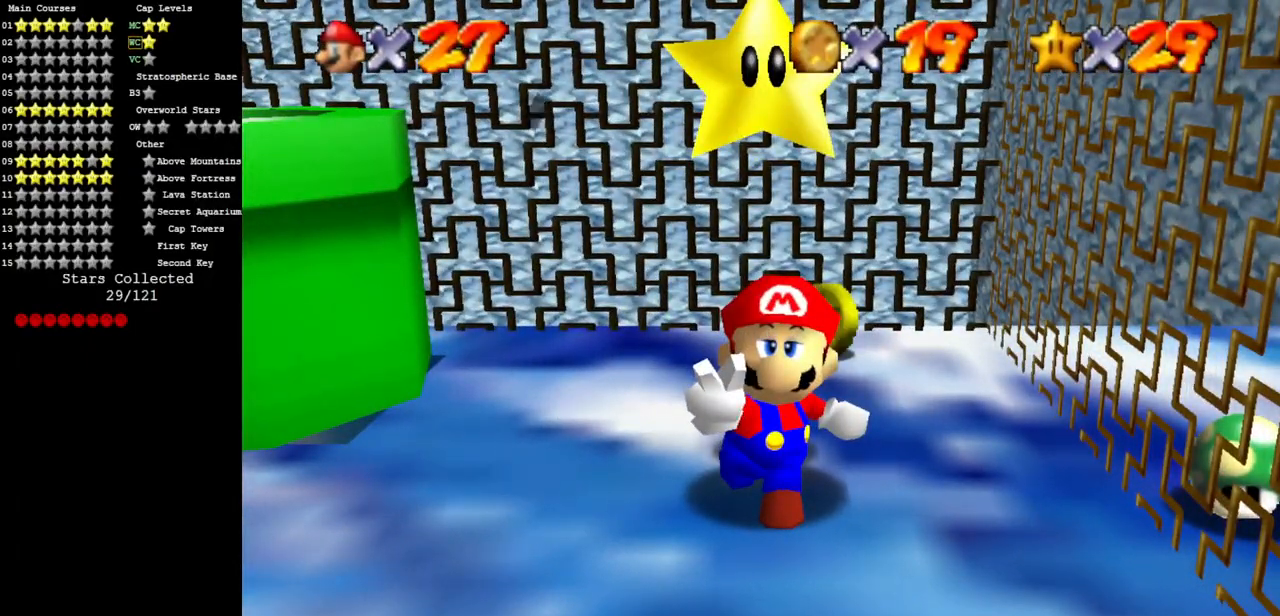
{"buttons": [], "left_stick": "center", "events": []}
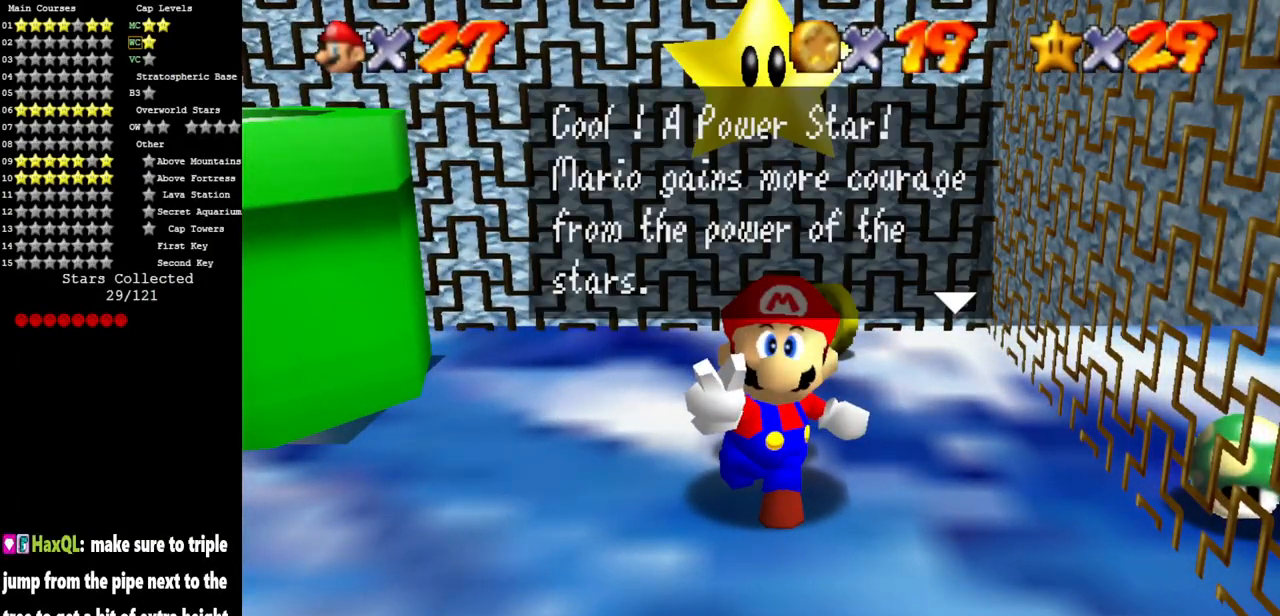
{"buttons": [], "left_stick": "center", "events": []}
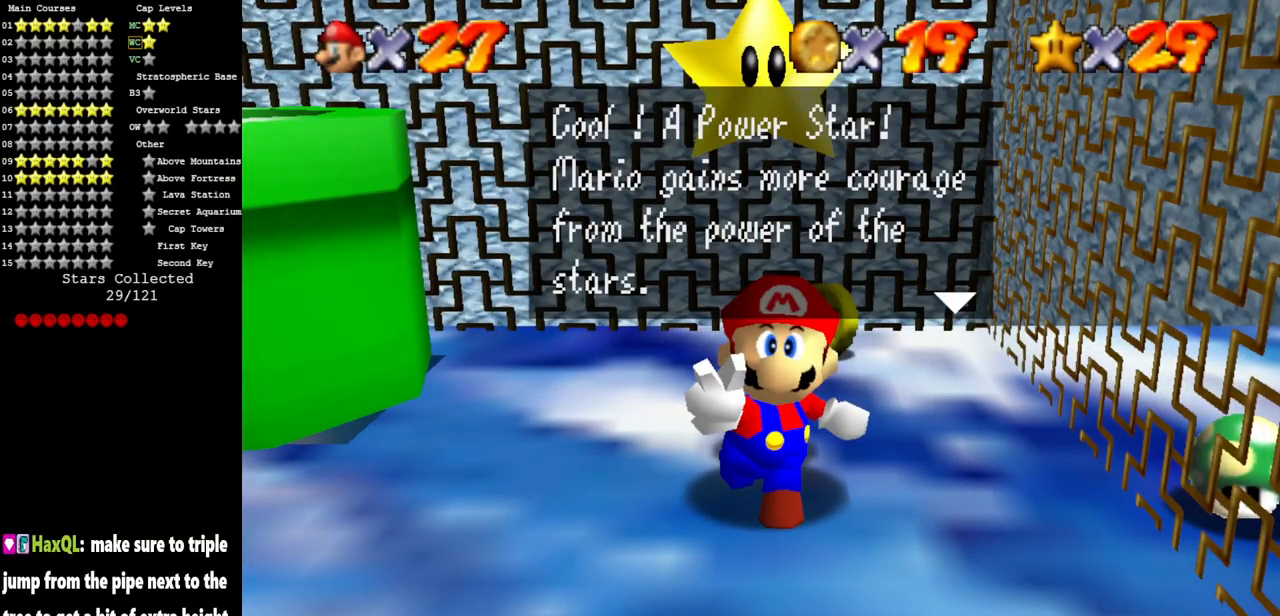
{"buttons": [], "left_stick": "center", "events": []}
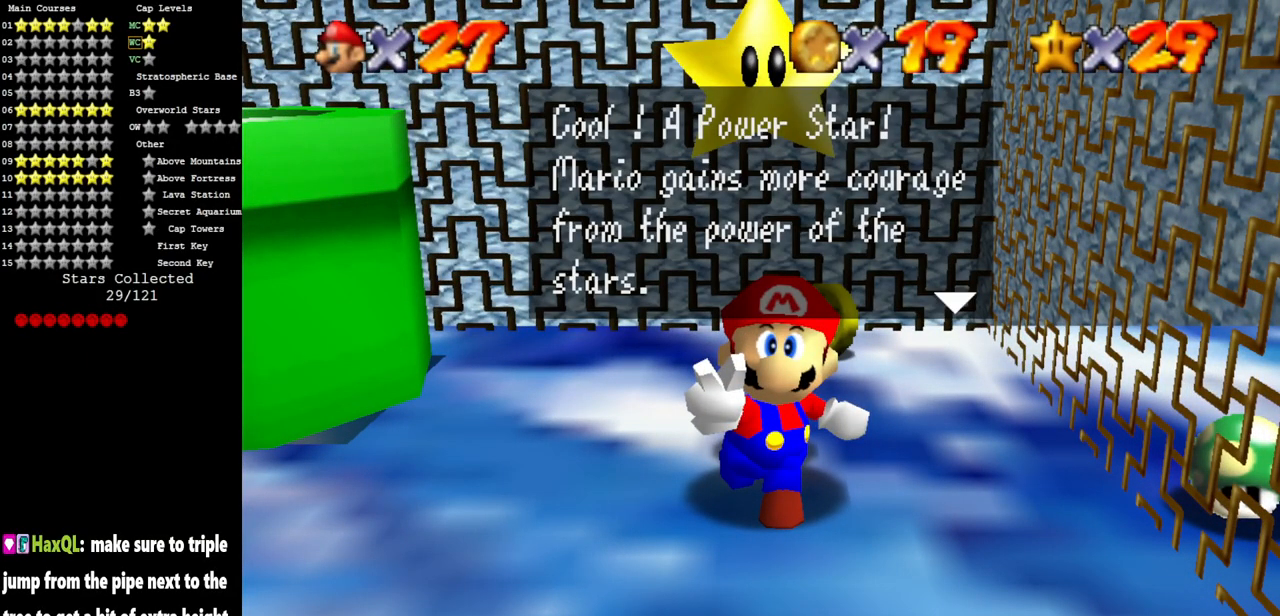
{"buttons": [], "left_stick": "center", "events": []}
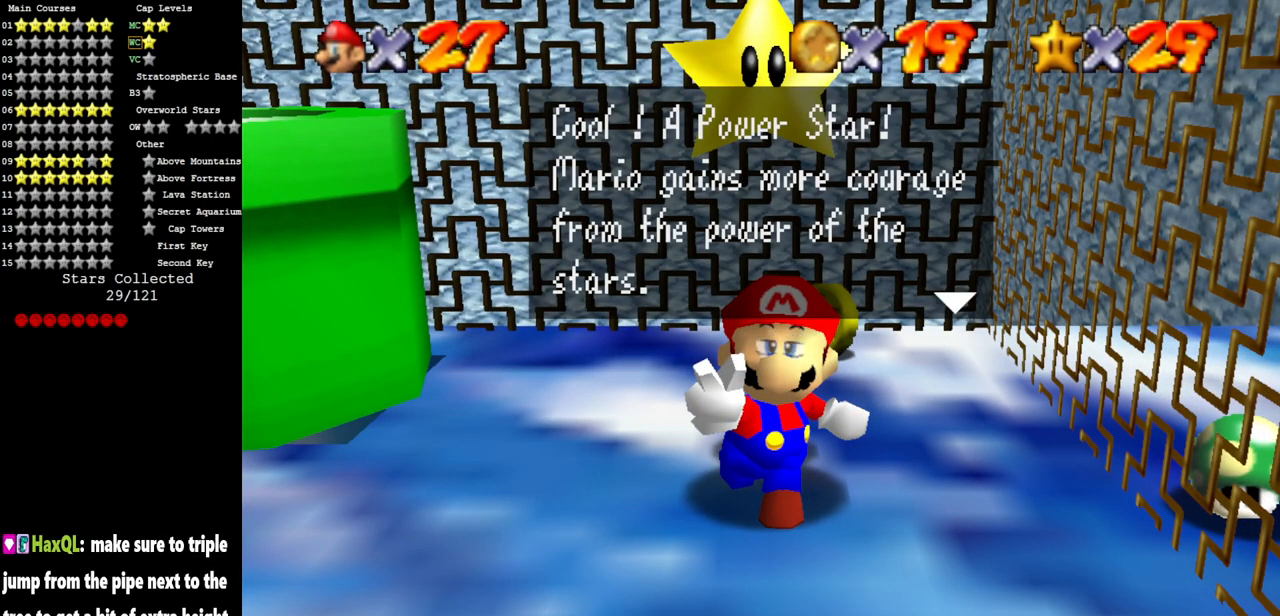
{"buttons": [], "left_stick": "center", "events": [[200, "A", "down"], [334, "A", "up"]]}
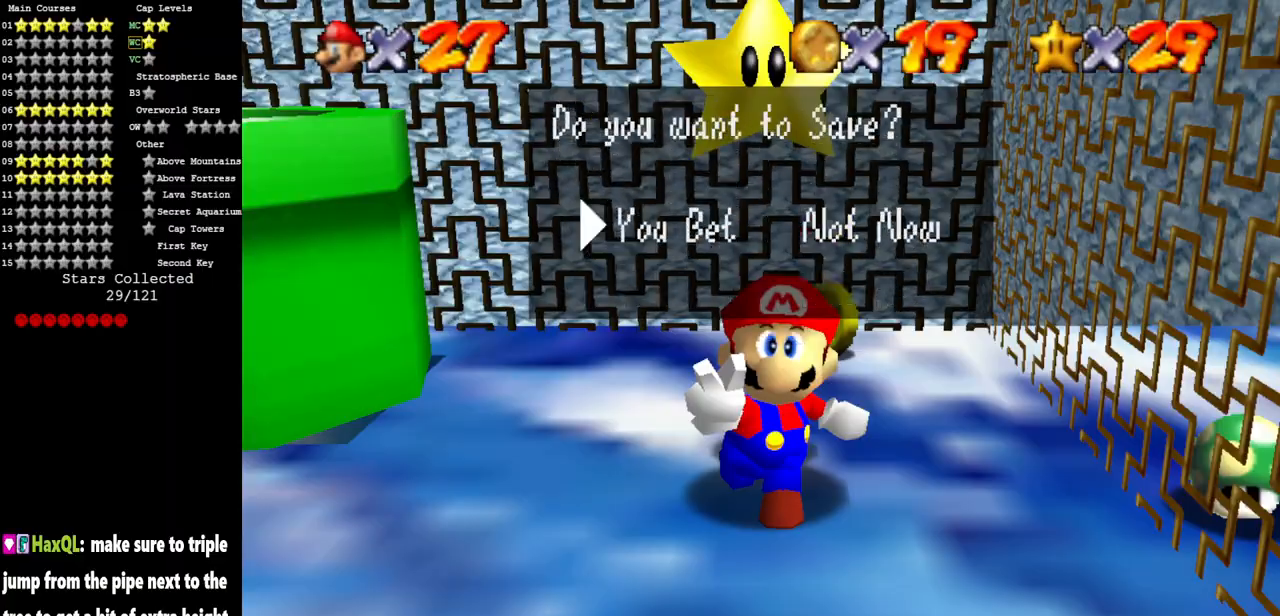
{"buttons": [], "left_stick": "center", "events": [[67, "A", "down"], [284, "A", "up"]]}
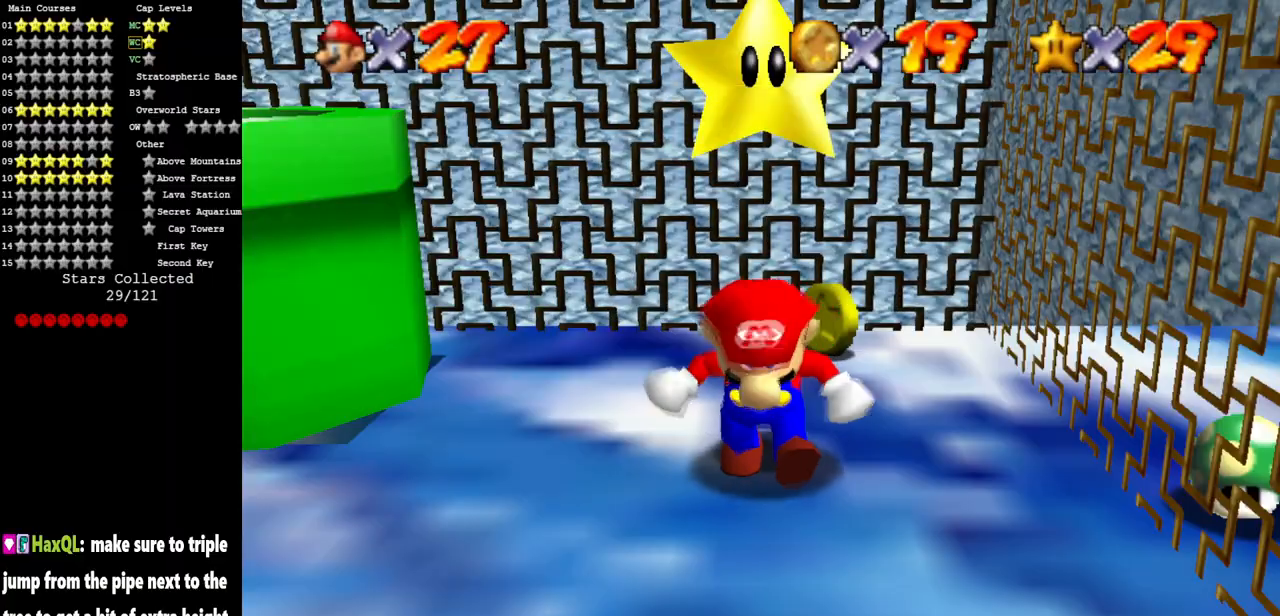
{"buttons": [], "left_stick": "left", "events": [[167, "left_stick", "left"]]}
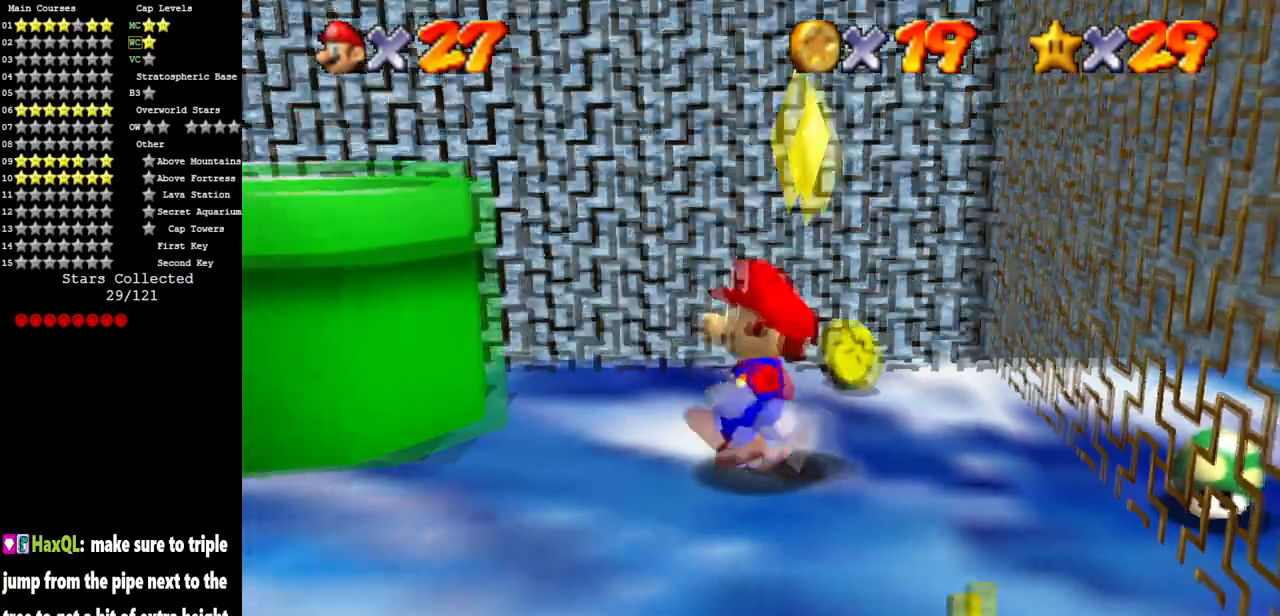
{"buttons": [], "left_stick": "center", "events": [[34, "A", "down"], [267, "B", "down"], [351, "left_stick", "center"], [384, "A", "up"], [417, "B", "up"]]}
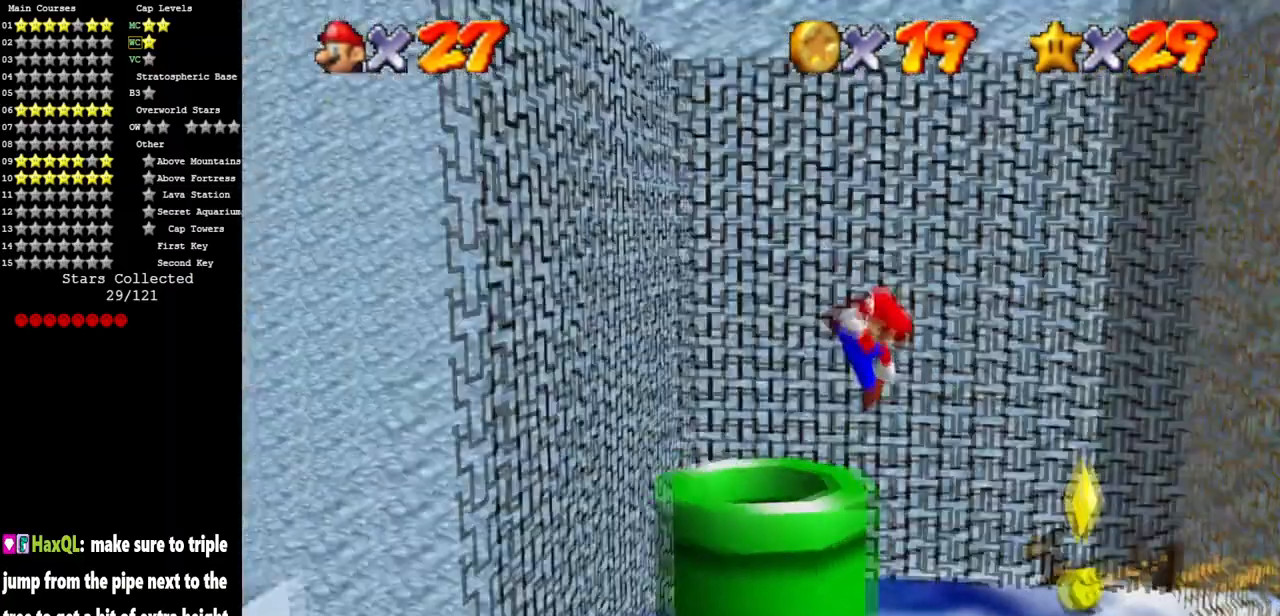
{"buttons": [], "left_stick": "center", "events": [[67, "left_stick", "right"], [334, "left_stick", "center"]]}
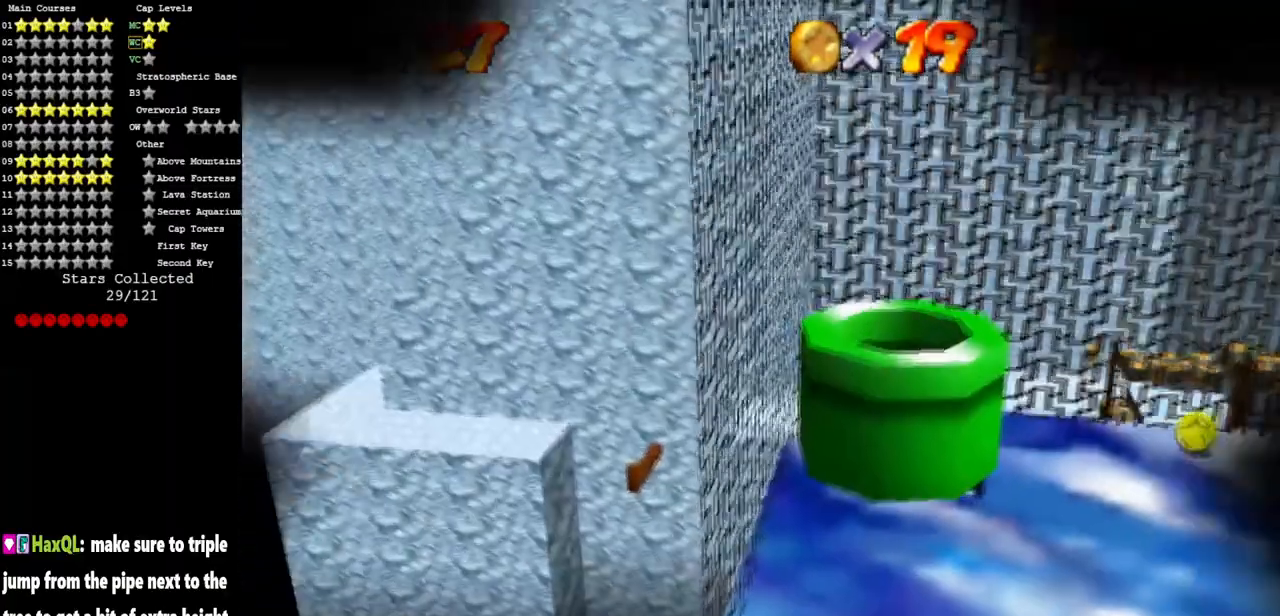
{"buttons": [], "left_stick": "center", "events": []}